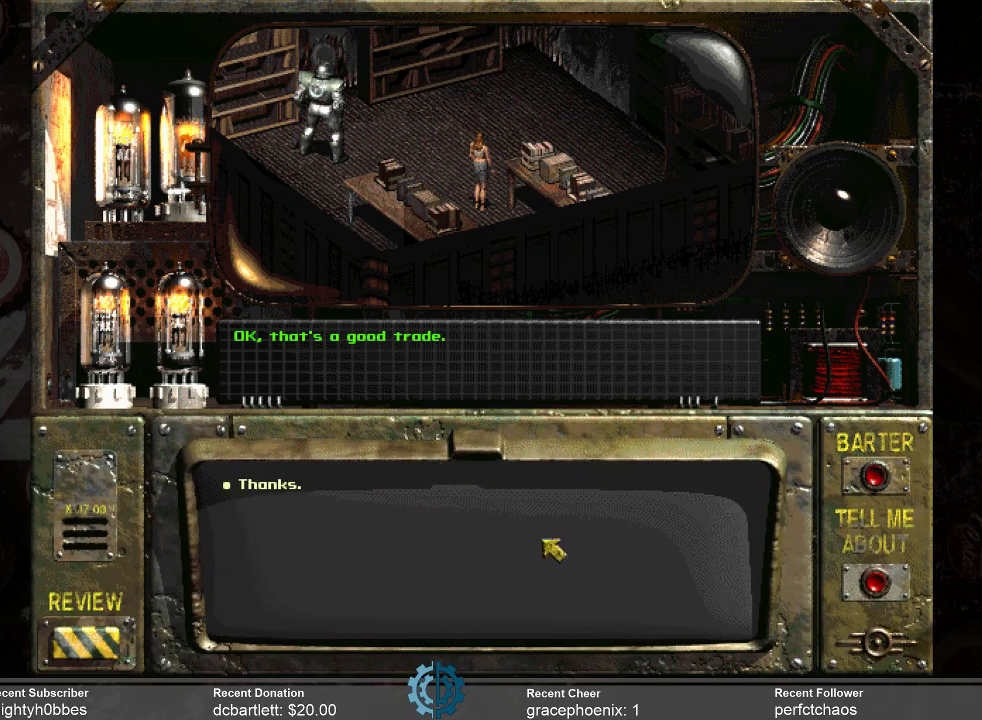
Gameplay with keyboard and mouse; each line is a JSON object with the keys and mouse buttons held at the frame after it. "events" lists presses ("down") and releases ("up") of ".", "/", "0", "1", "2", "3", "4", "5", "6", "7", "8", "9", "a", "alt_l", "alt_r", "b", "backslash", "backspace", "c", "caps_lock", "comma", "ctrl_l", "ctrl_r", "d", "e", "equals", "f", "g", "h", "i", "j", "k", "l", "lbracket", "m", "minus", "n", "o", "p", "q", "quote", "r", "rbracket", "return", "s", "semicolon", "shift_l", "shift_r", "space", "super", "t", "tab", "tilde", "u", "v", "w", "x", "y", "z", "mouse_left" and "mouse_right" between this image and that frame as [ms after this image, input, new state], when the widget could be followed in between. "mouse_left", "mouse_right" = the "left", "right" buttons of the "mouse" list. No other keys are recorded. Mouse movement is not recorded.
{"keys": [], "mouse": ["left"], "events": [[400, "mouse_left", "down"]]}
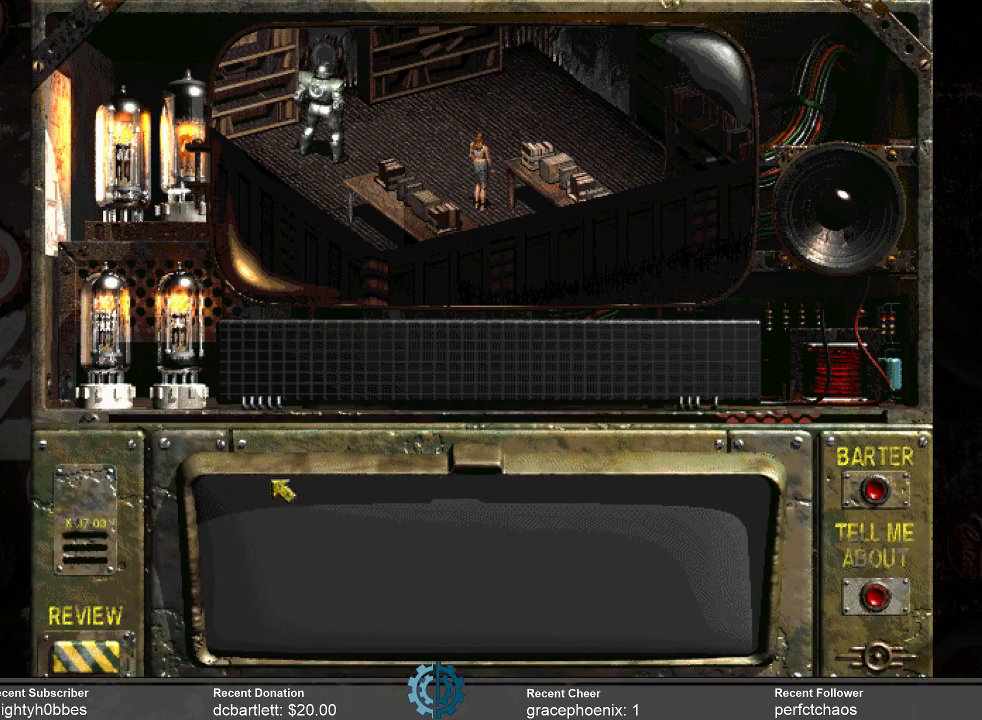
{"keys": [], "mouse": [], "events": [[33, "mouse_left", "up"]]}
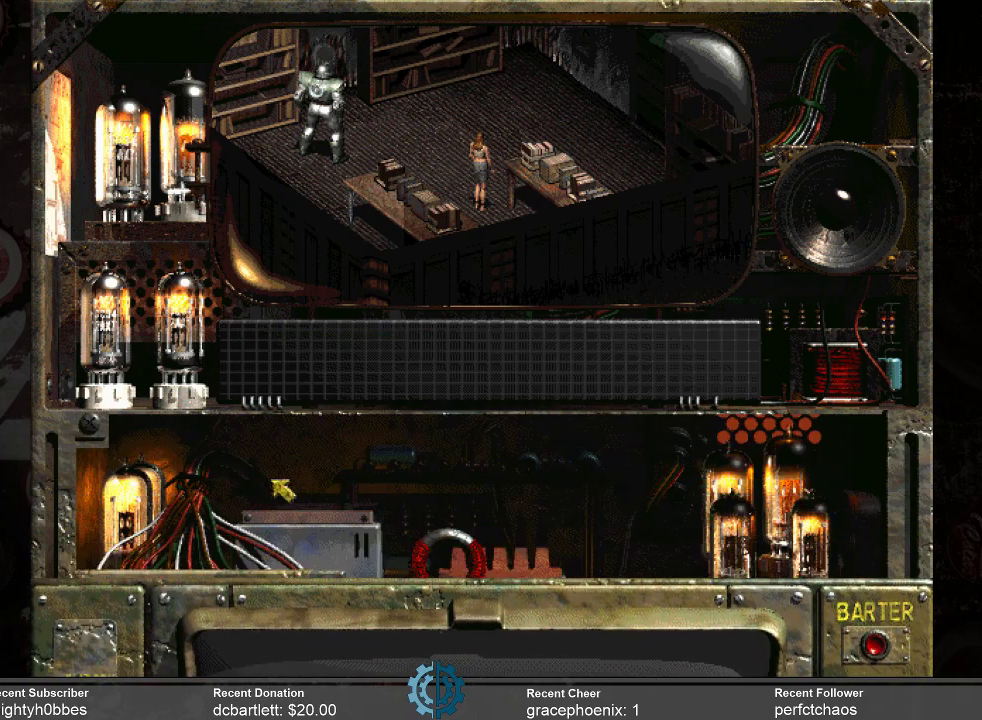
{"keys": [], "mouse": [], "events": []}
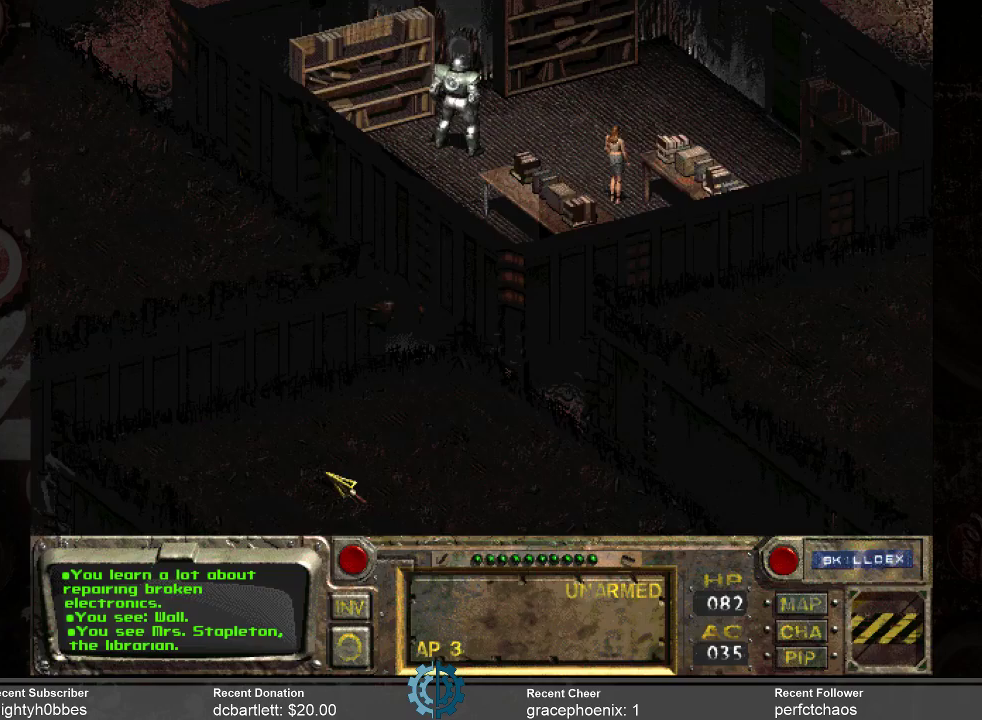
{"keys": [], "mouse": [], "events": []}
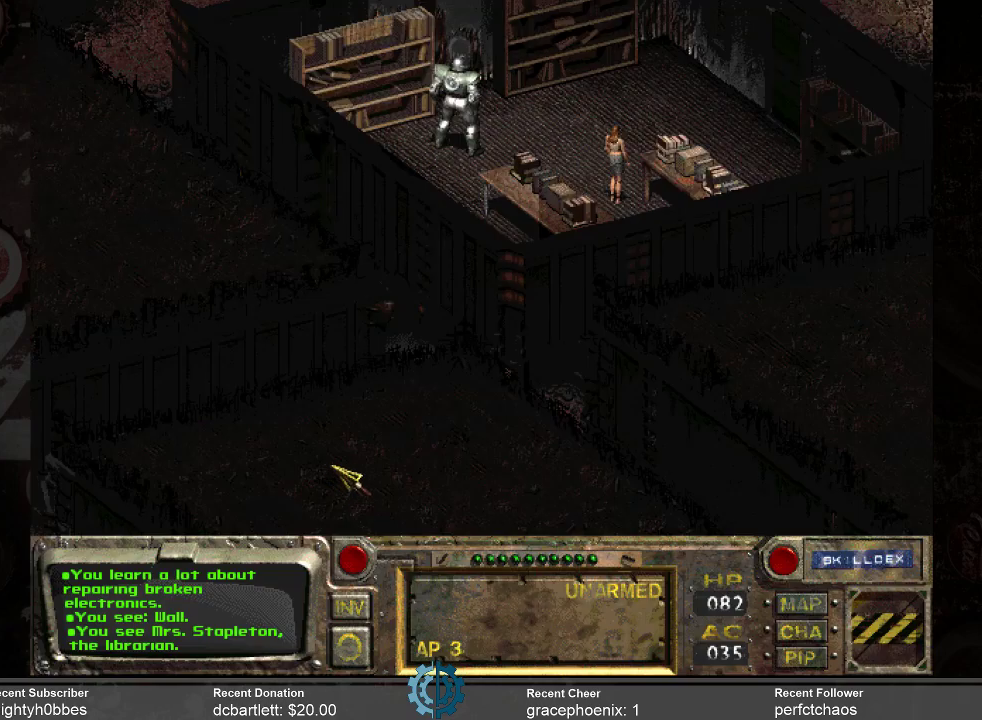
{"keys": [], "mouse": [], "events": [[466, "i", "down"], [500, "i", "up"]]}
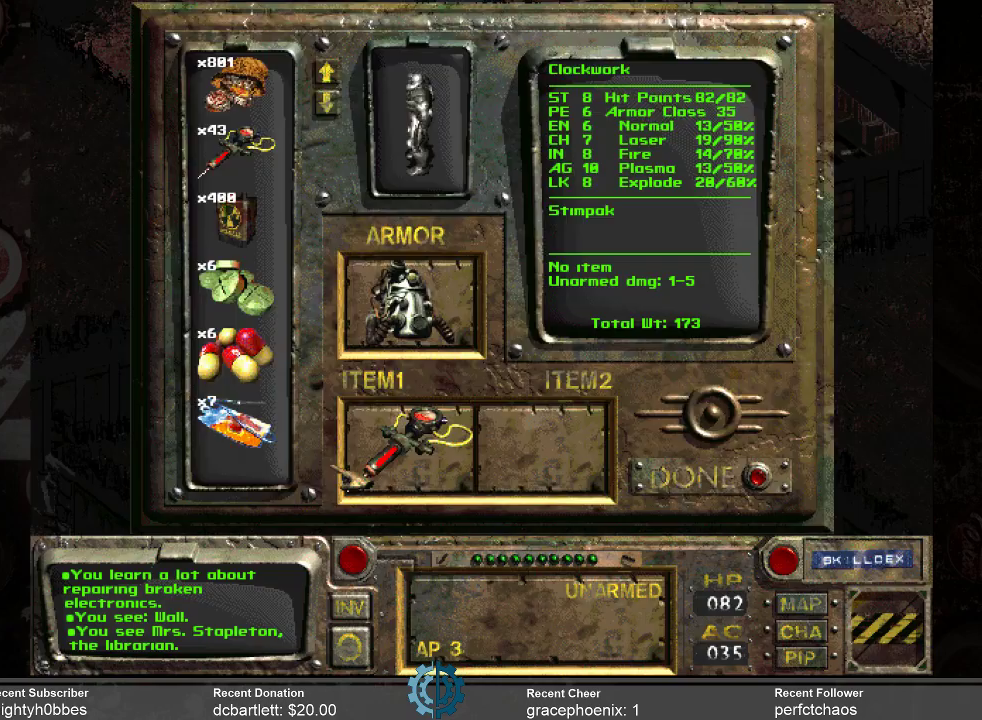
{"keys": [], "mouse": [], "events": []}
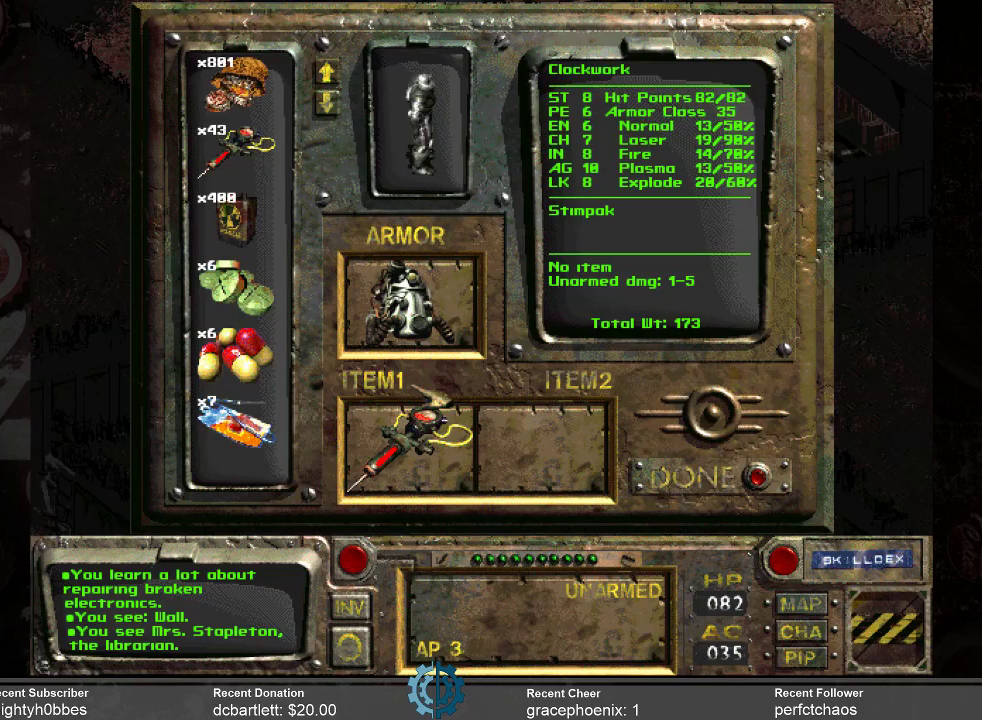
{"keys": [], "mouse": [], "events": []}
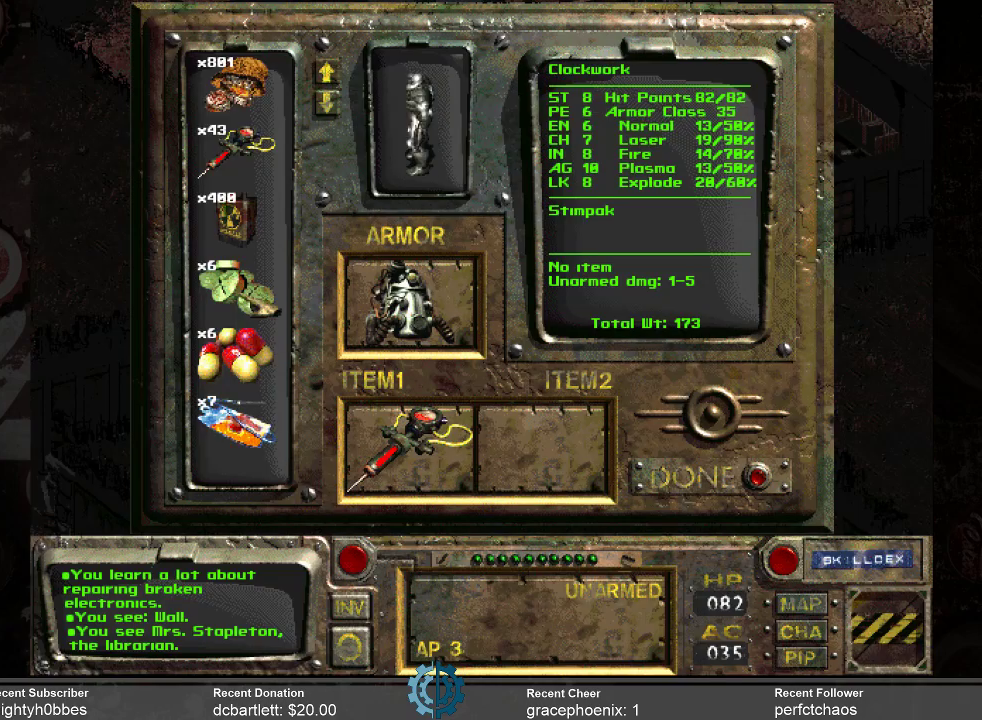
{"keys": [], "mouse": [], "events": []}
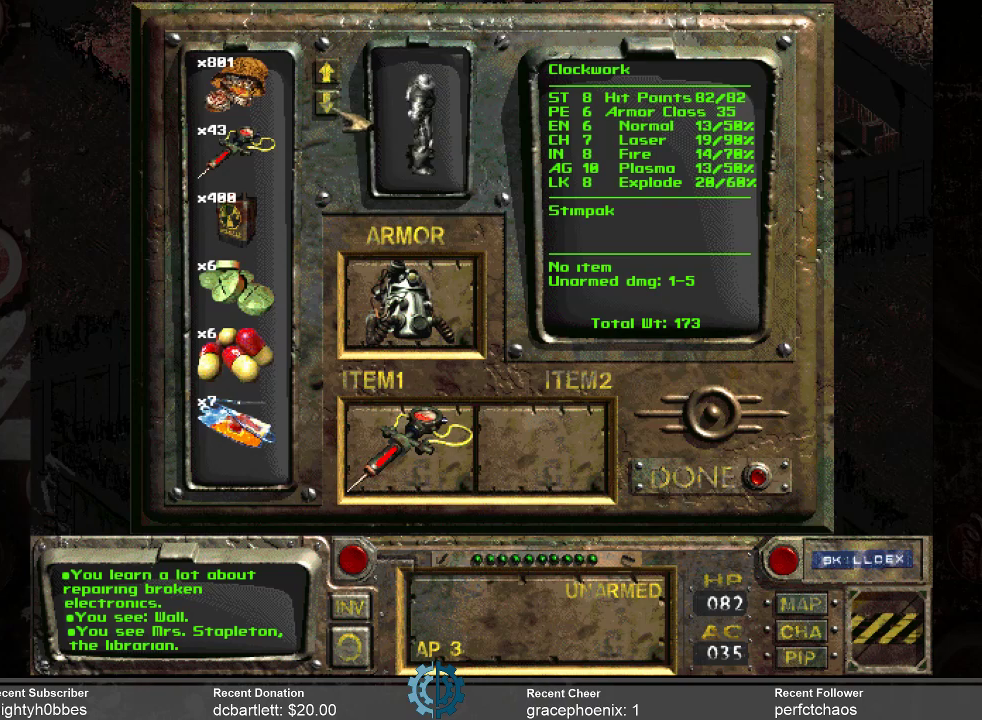
{"keys": [], "mouse": ["left"], "events": [[166, "mouse_left", "down"], [233, "mouse_left", "up"], [333, "mouse_left", "down"], [433, "mouse_left", "up"], [466, "mouse_left", "down"]]}
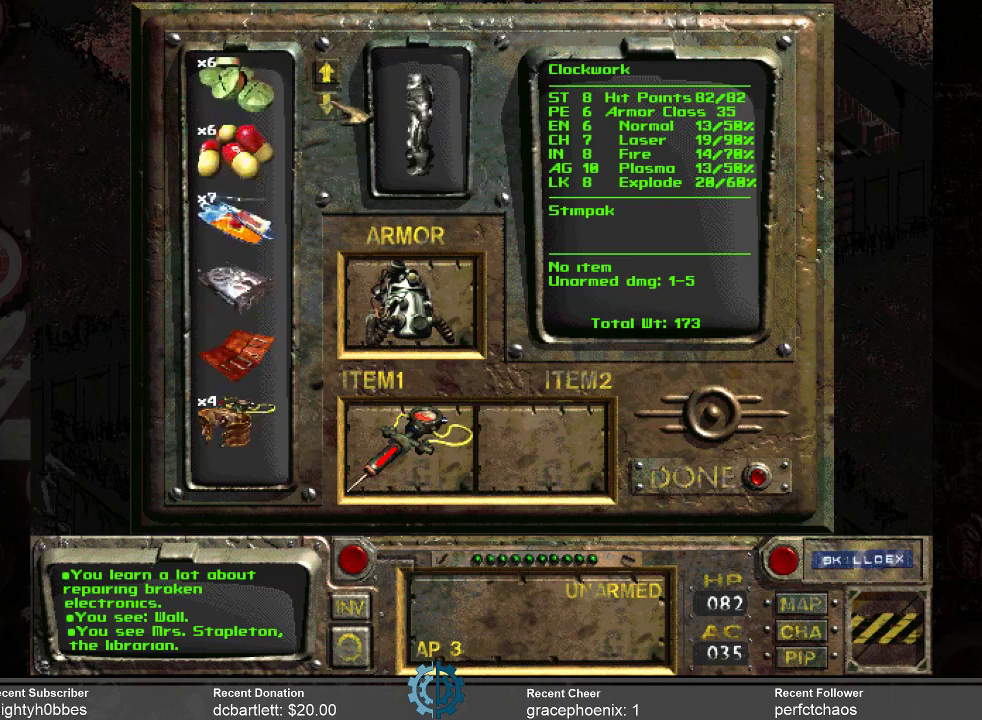
{"keys": [], "mouse": ["left"], "events": [[66, "mouse_left", "up"], [166, "mouse_left", "down"], [266, "mouse_left", "up"], [300, "mouse_left", "down"], [400, "mouse_left", "up"], [433, "mouse_left", "down"]]}
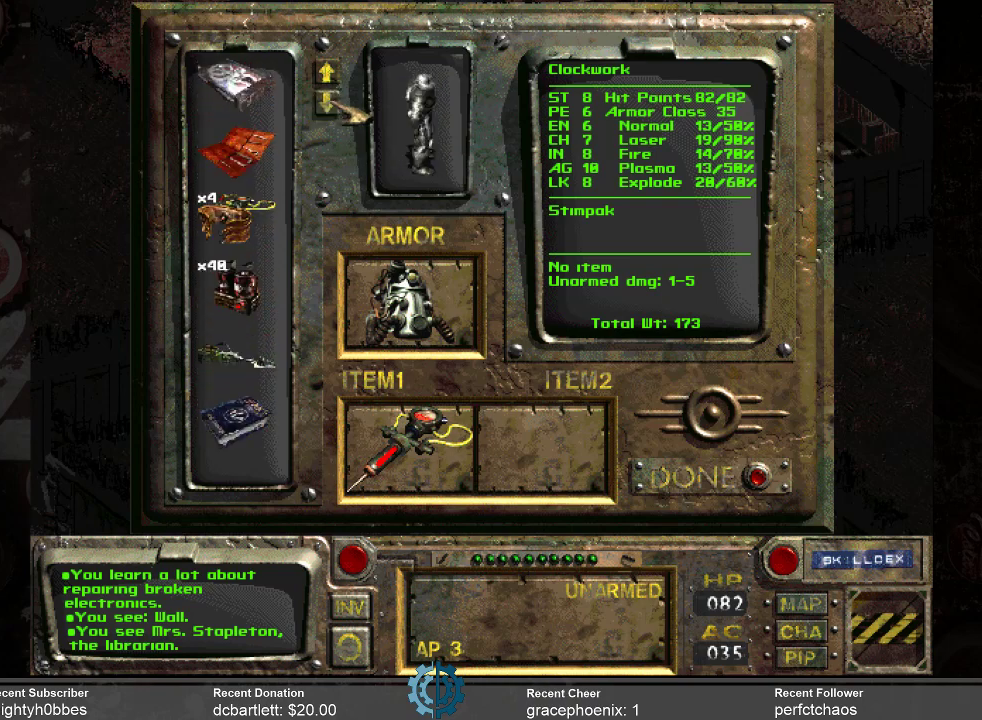
{"keys": [], "mouse": [], "events": [[33, "mouse_left", "up"]]}
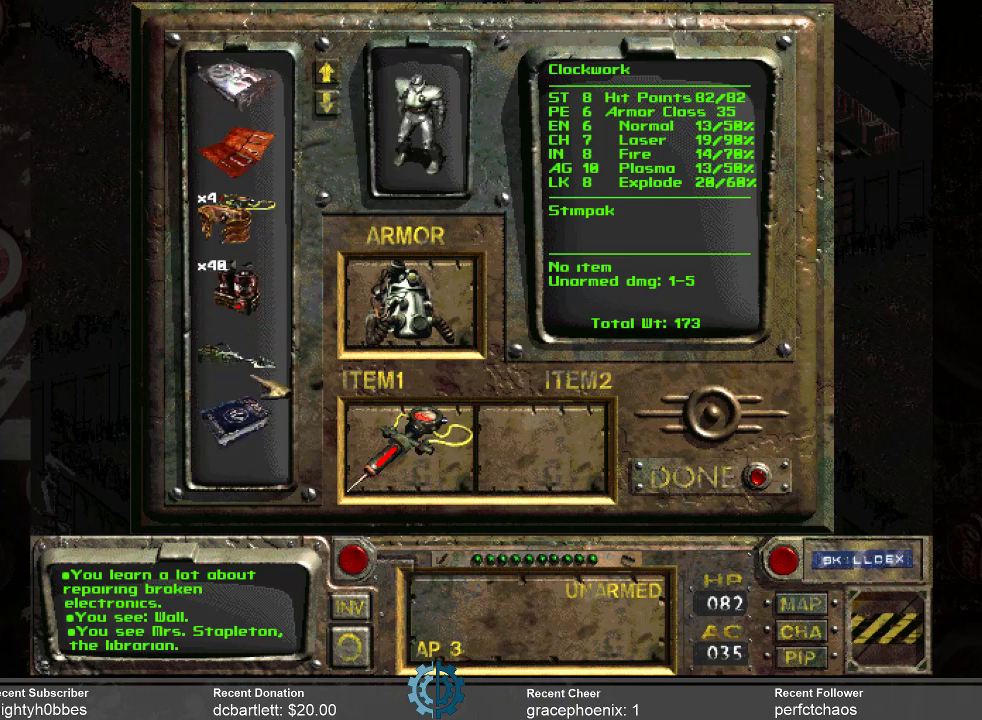
{"keys": [], "mouse": [], "events": []}
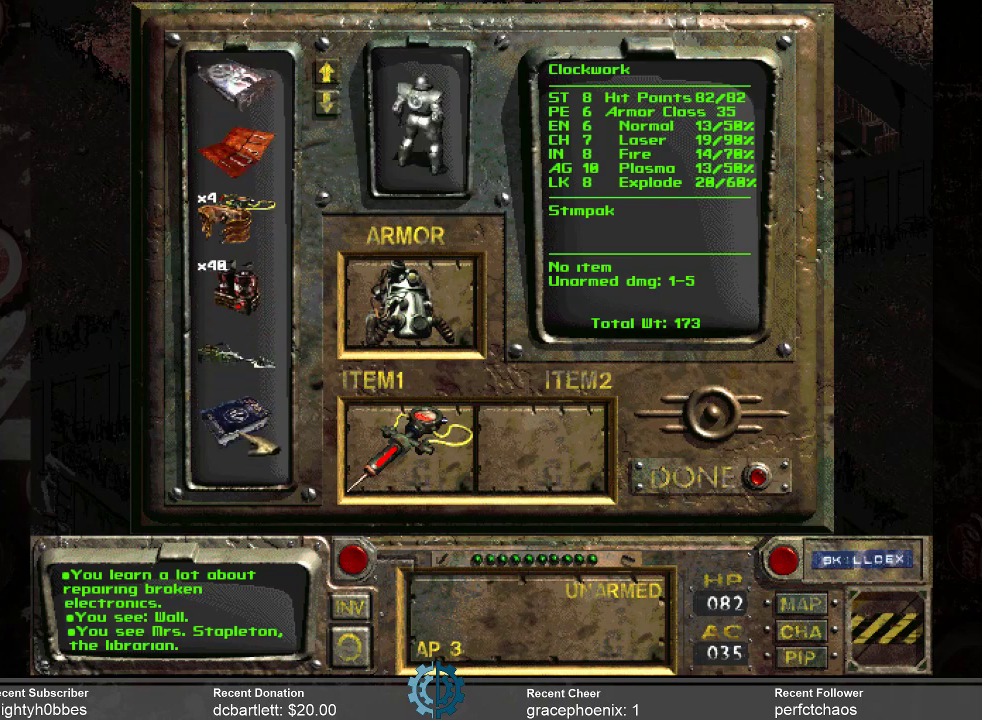
{"keys": [], "mouse": ["left"], "events": [[100, "mouse_right", "down"], [200, "mouse_right", "up"], [500, "mouse_left", "down"]]}
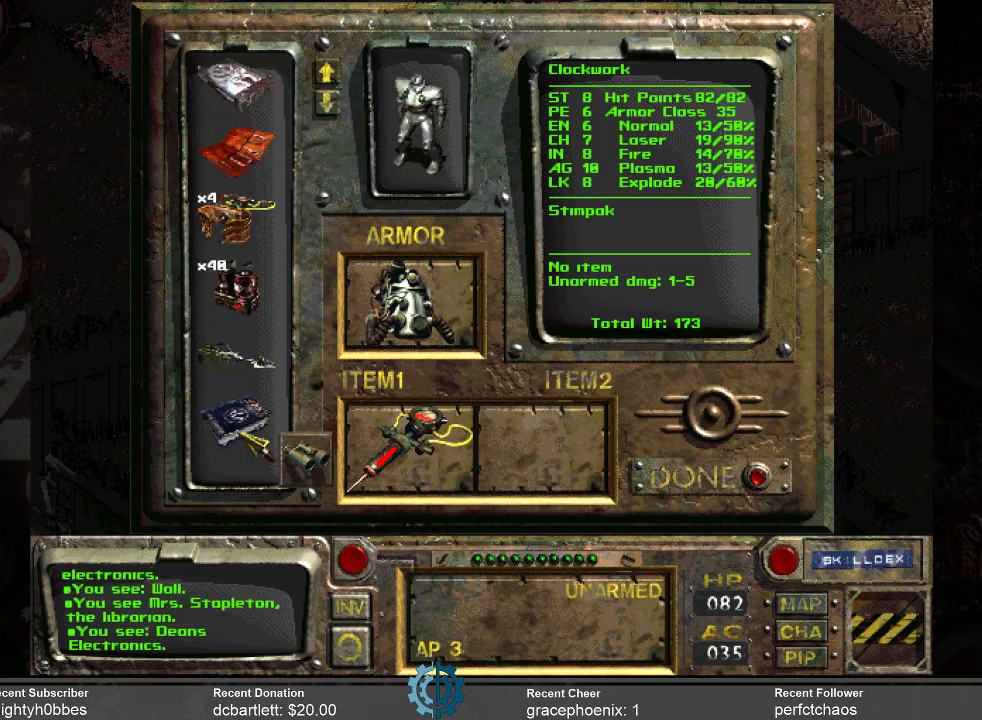
{"keys": [], "mouse": ["left"], "events": []}
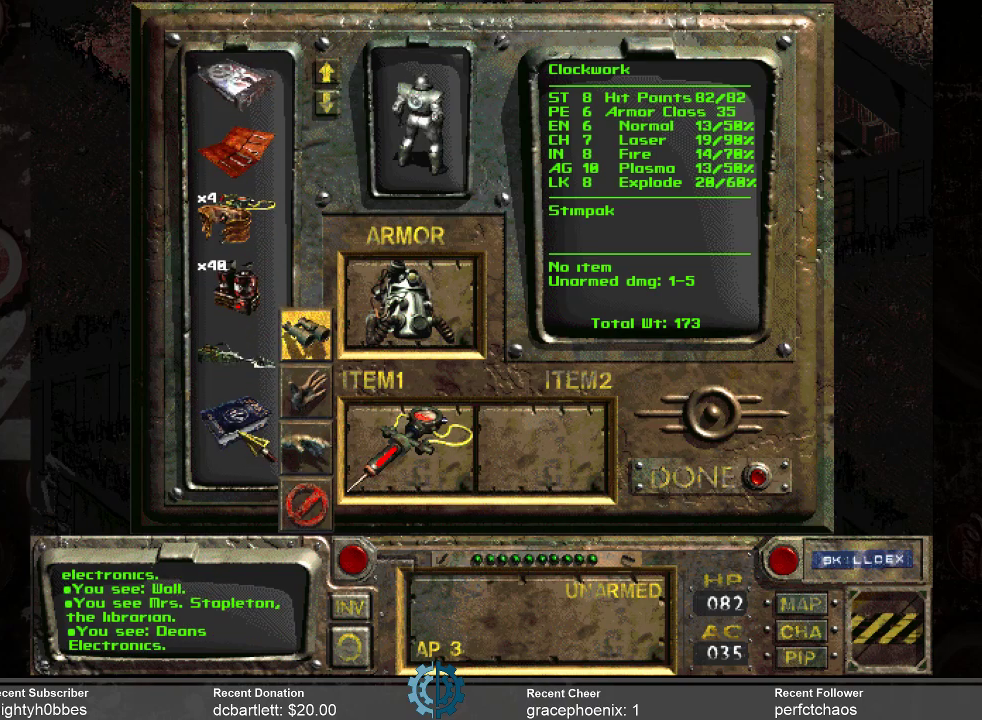
{"keys": [], "mouse": ["left"], "events": []}
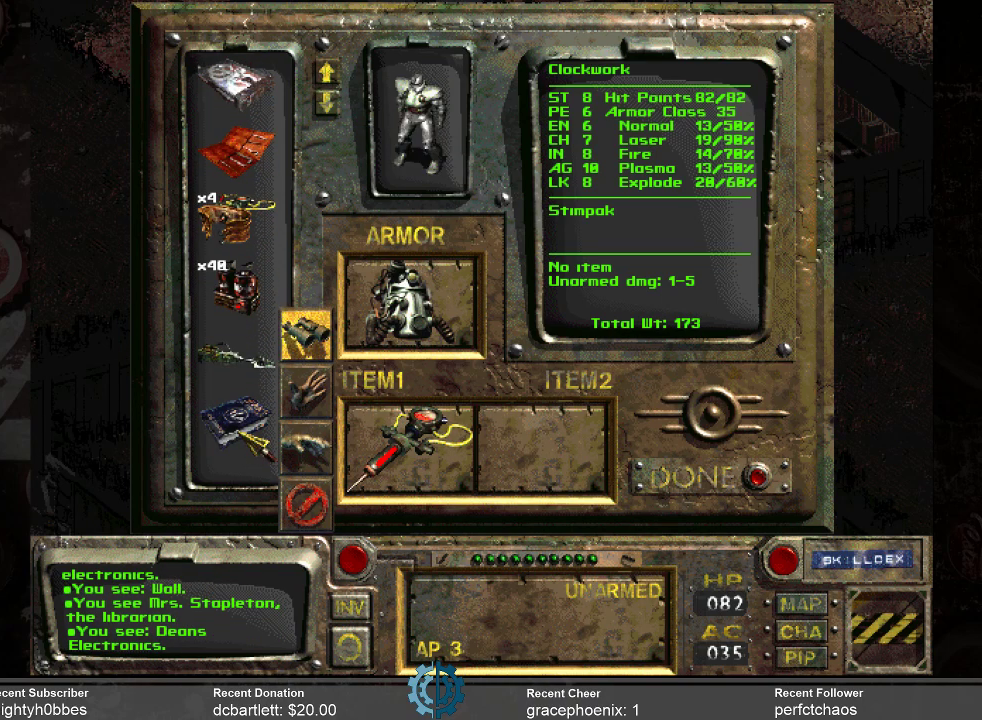
{"keys": [], "mouse": ["left"], "events": []}
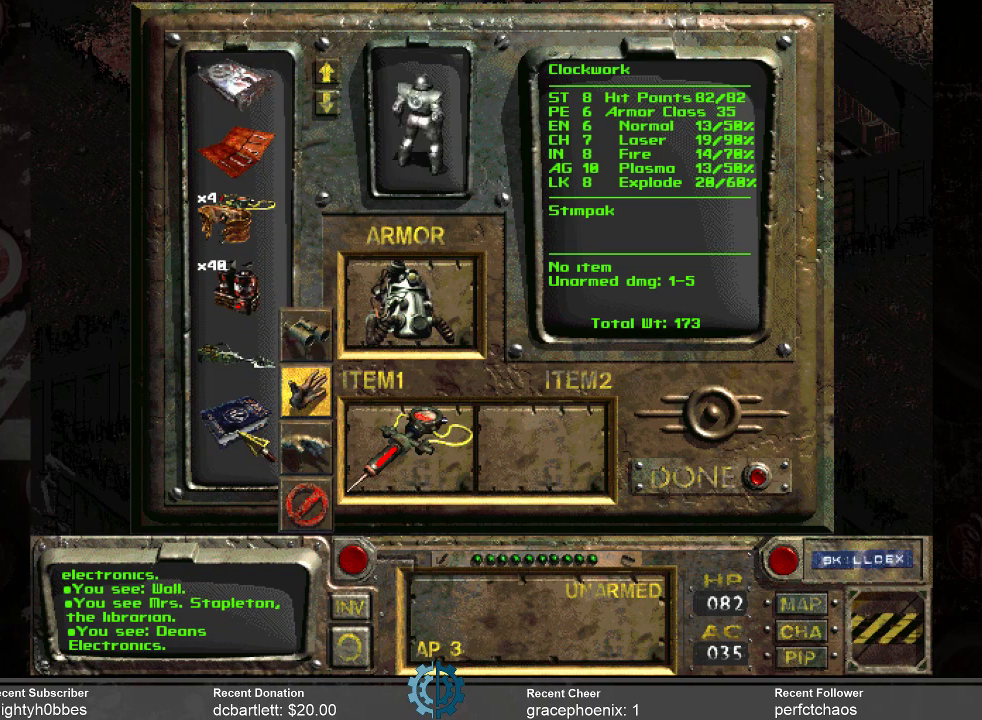
{"keys": [], "mouse": [], "events": [[466, "mouse_left", "up"]]}
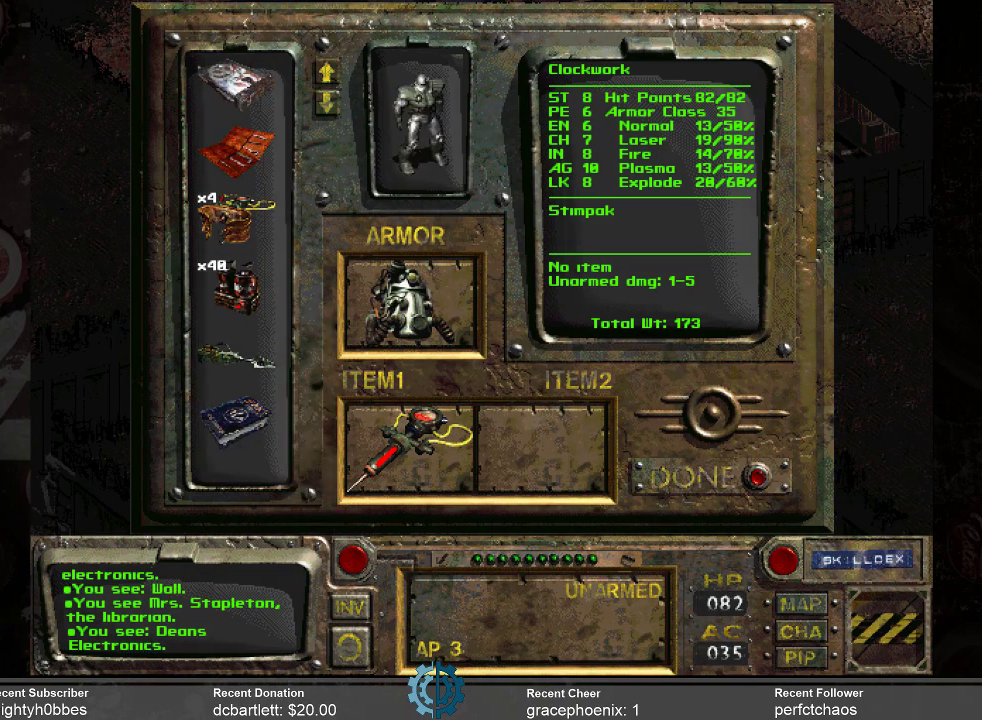
{"keys": [], "mouse": [], "events": []}
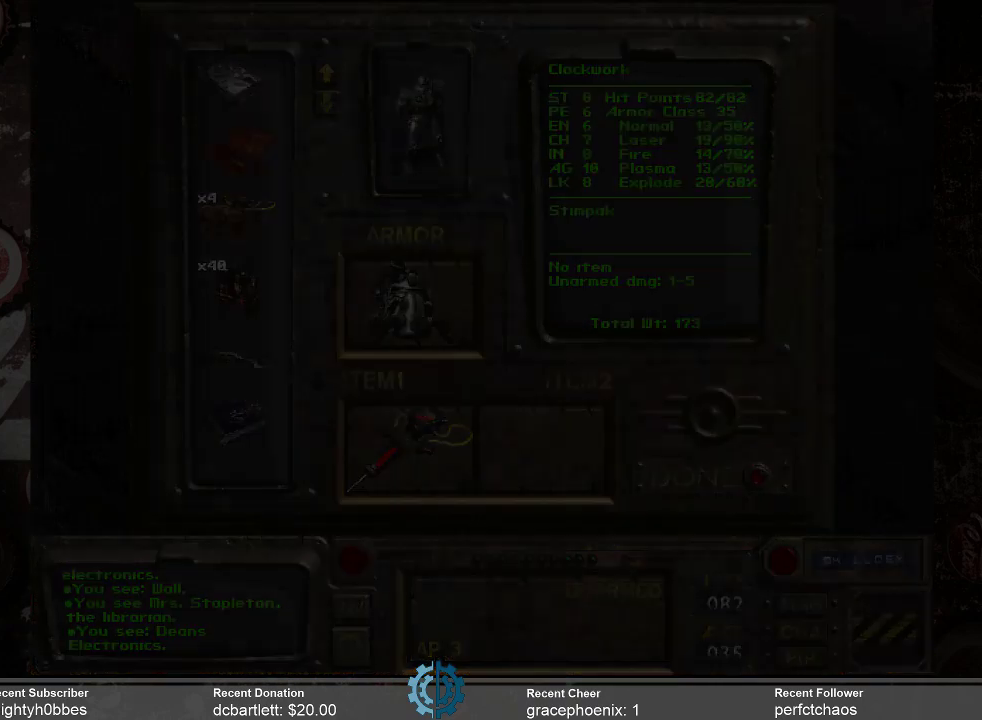
{"keys": [], "mouse": [], "events": []}
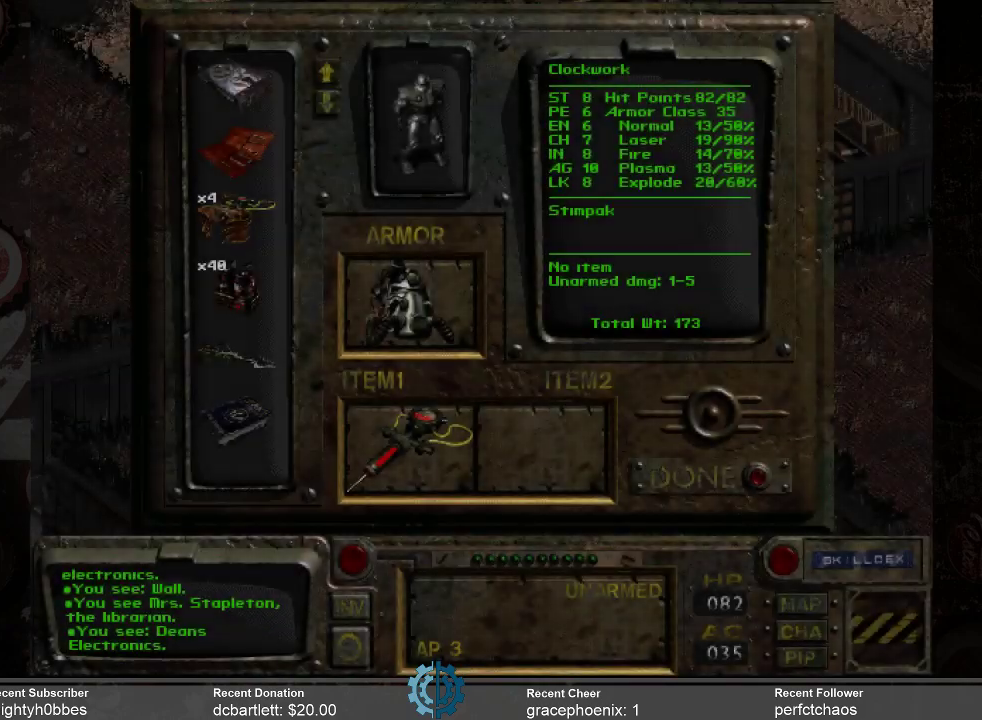
{"keys": [], "mouse": [], "events": []}
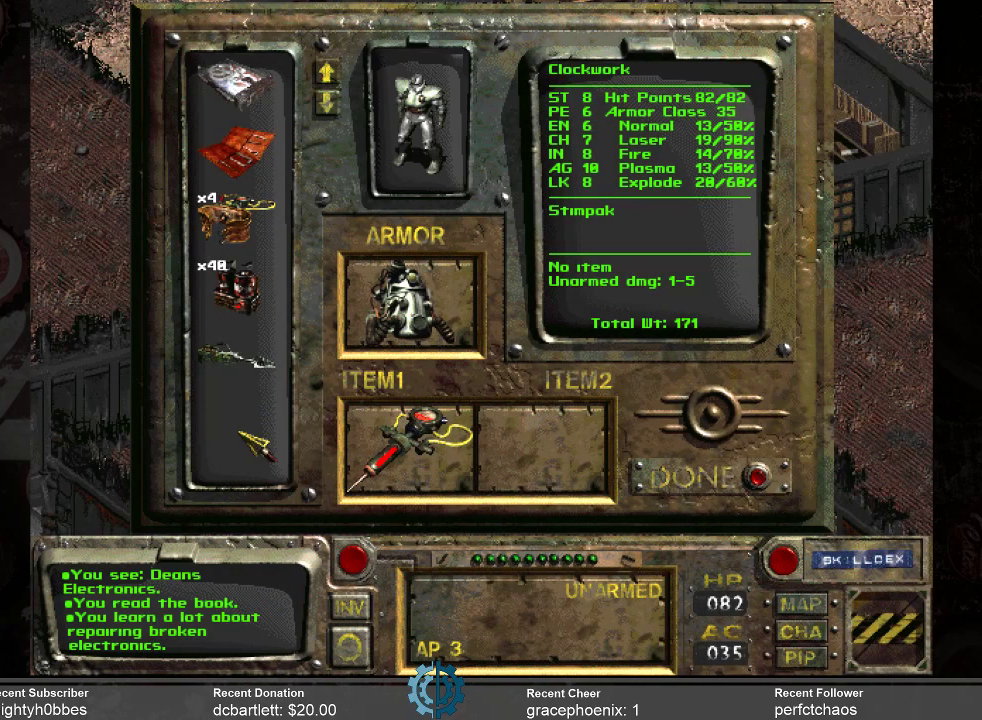
{"keys": [], "mouse": [], "events": []}
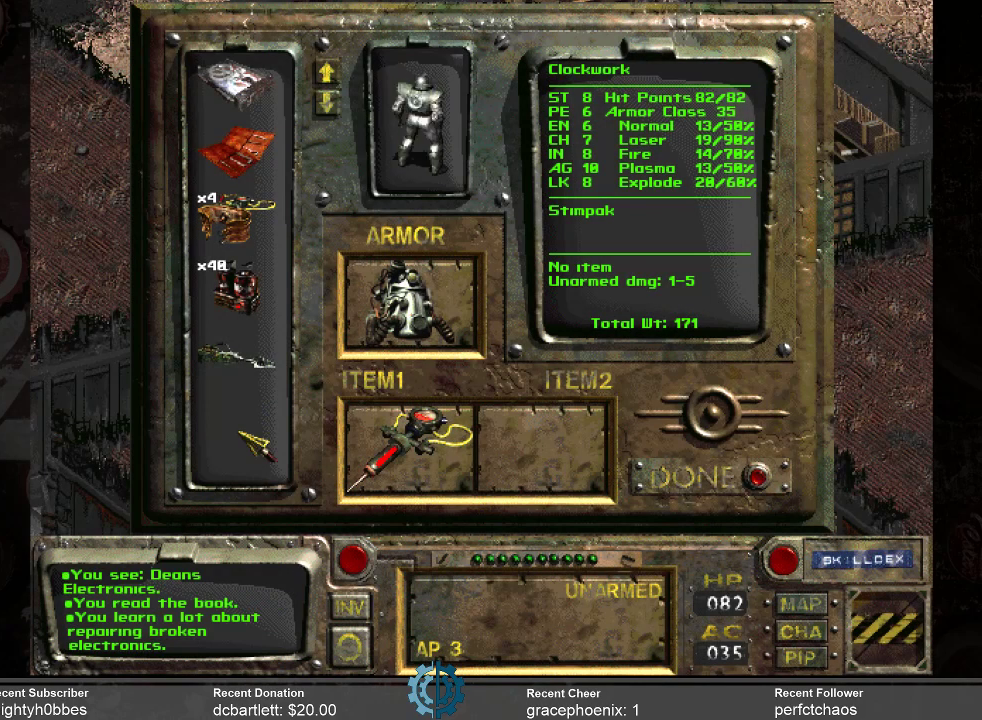
{"keys": [], "mouse": [], "events": []}
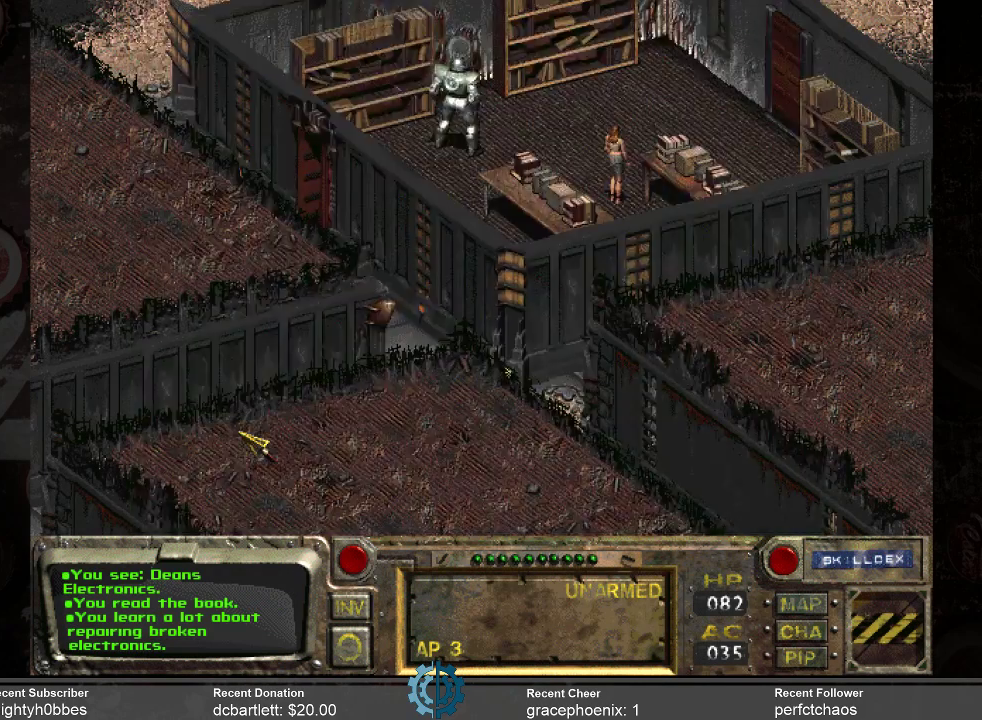
{"keys": [], "mouse": [], "events": []}
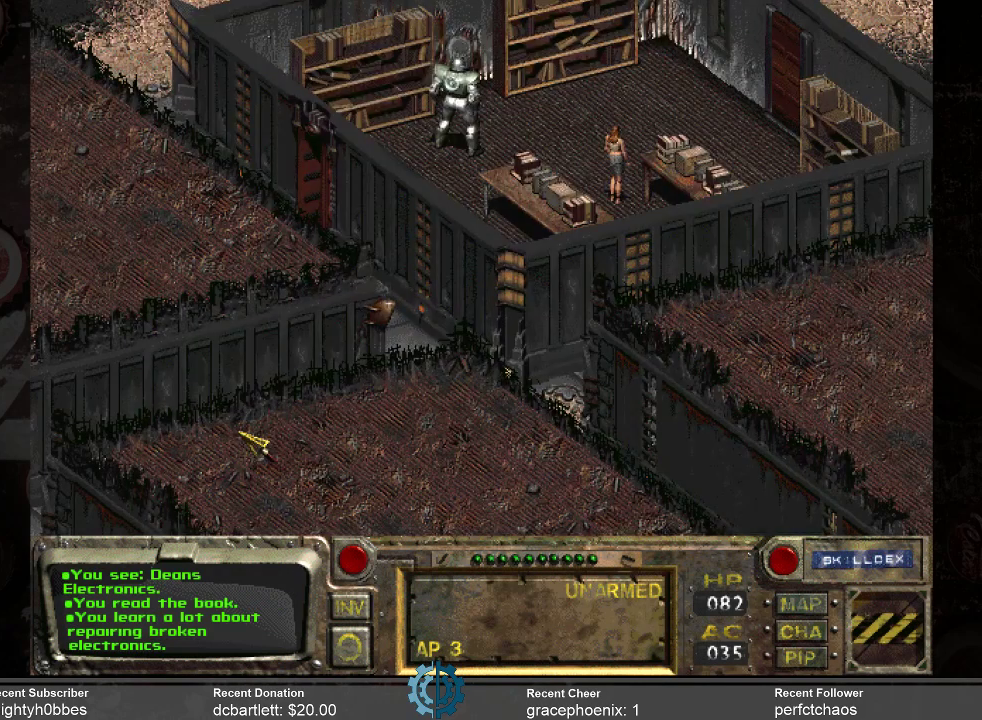
{"keys": [], "mouse": [], "events": [[133, "c", "down"], [233, "c", "up"]]}